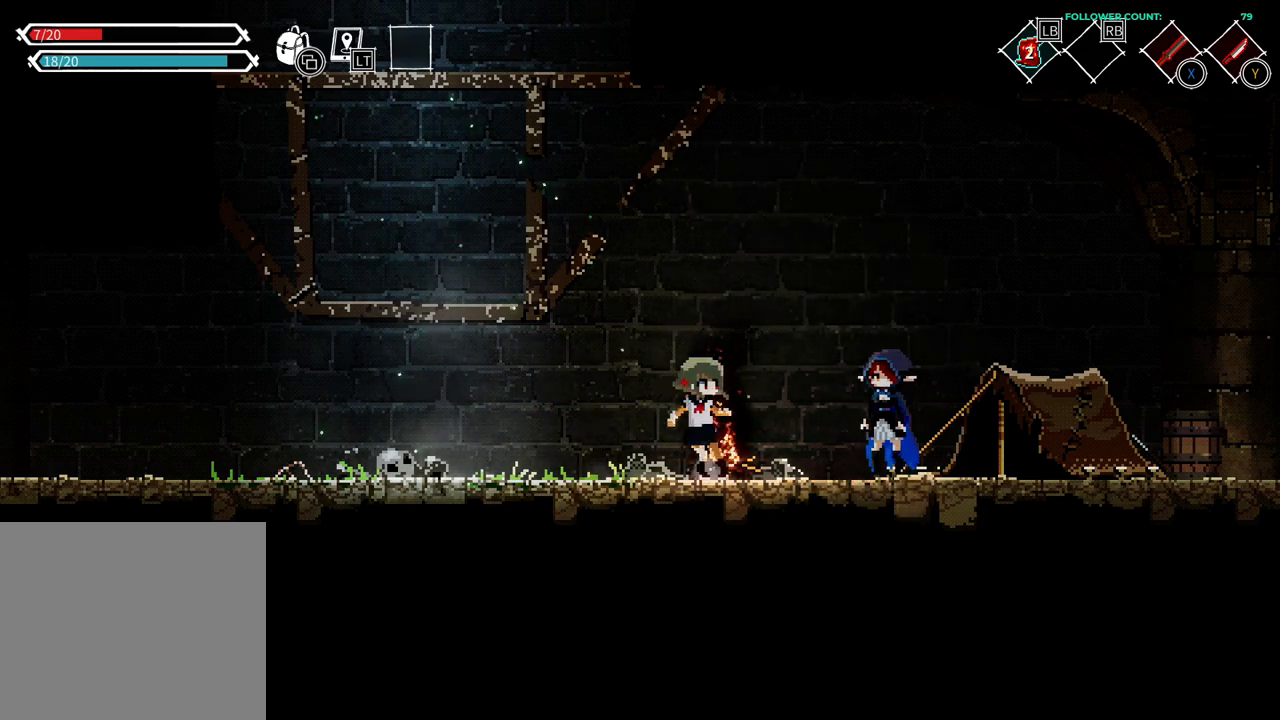
Gameplay with a controller (PlayStation layout); each line is a JSON object with the inputs held at the frame after it. "events" lists button and stick changes between this image and that frame as [ms after this image, input, new state], when the widget could be followed in between. Not read: L3.
{"buttons": [], "left_stick": "center", "right_stick": "center", "events": []}
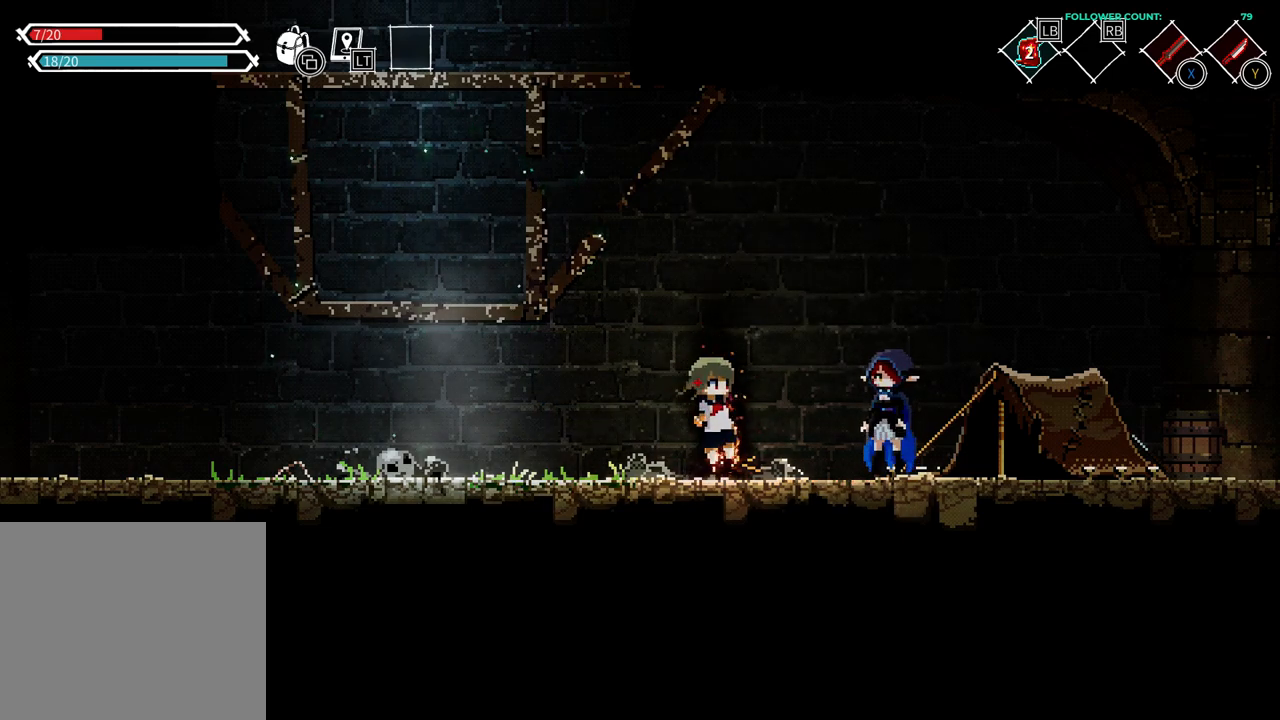
{"buttons": ["DPAD_RIGHT"], "left_stick": "center", "right_stick": "center", "events": [[283, "DPAD_RIGHT", "down"]]}
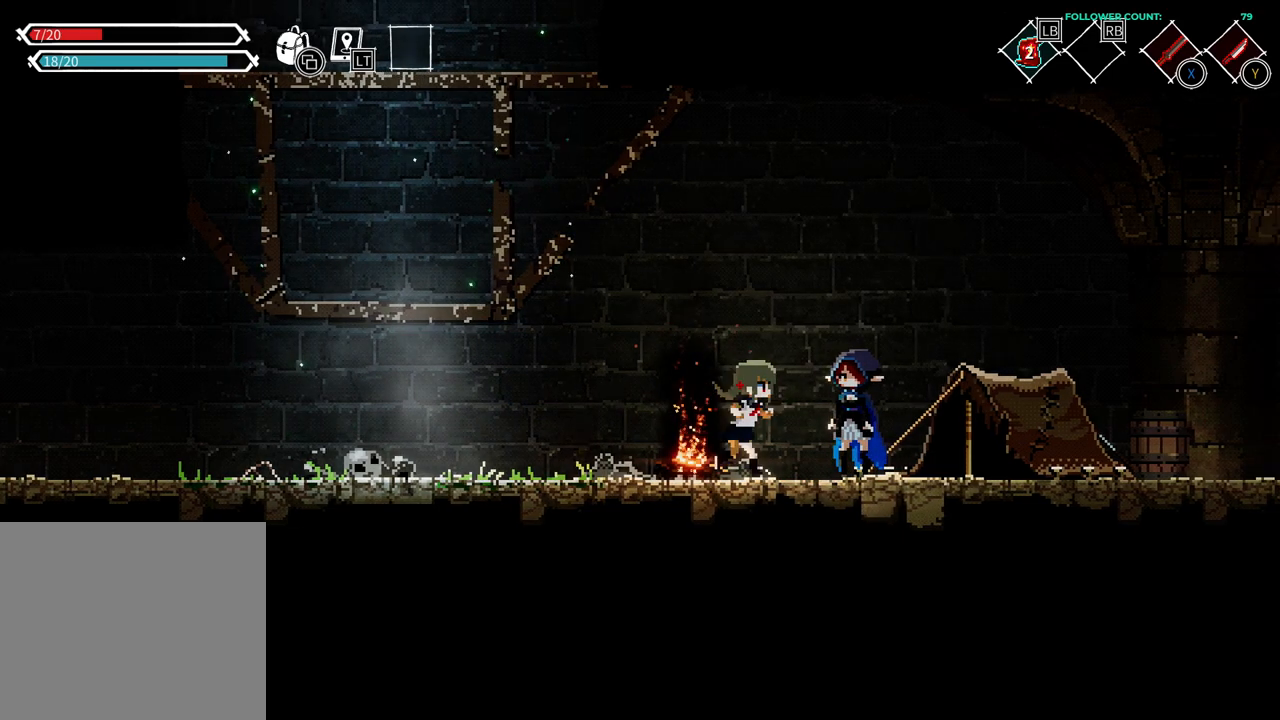
{"buttons": ["DPAD_UP"], "left_stick": "center", "right_stick": "center", "events": [[183, "DPAD_RIGHT", "up"], [433, "DPAD_UP", "down"]]}
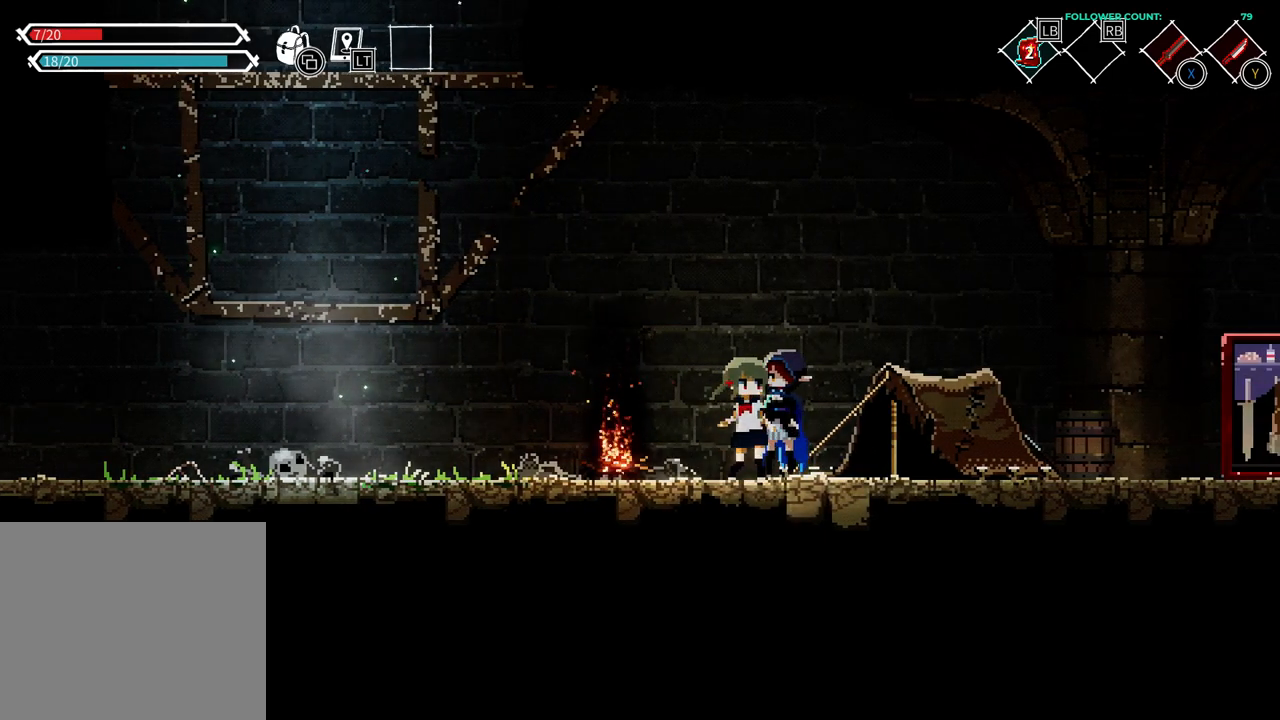
{"buttons": ["DPAD_RIGHT"], "left_stick": "center", "right_stick": "center", "events": [[83, "DPAD_UP", "up"], [233, "DPAD_RIGHT", "down"]]}
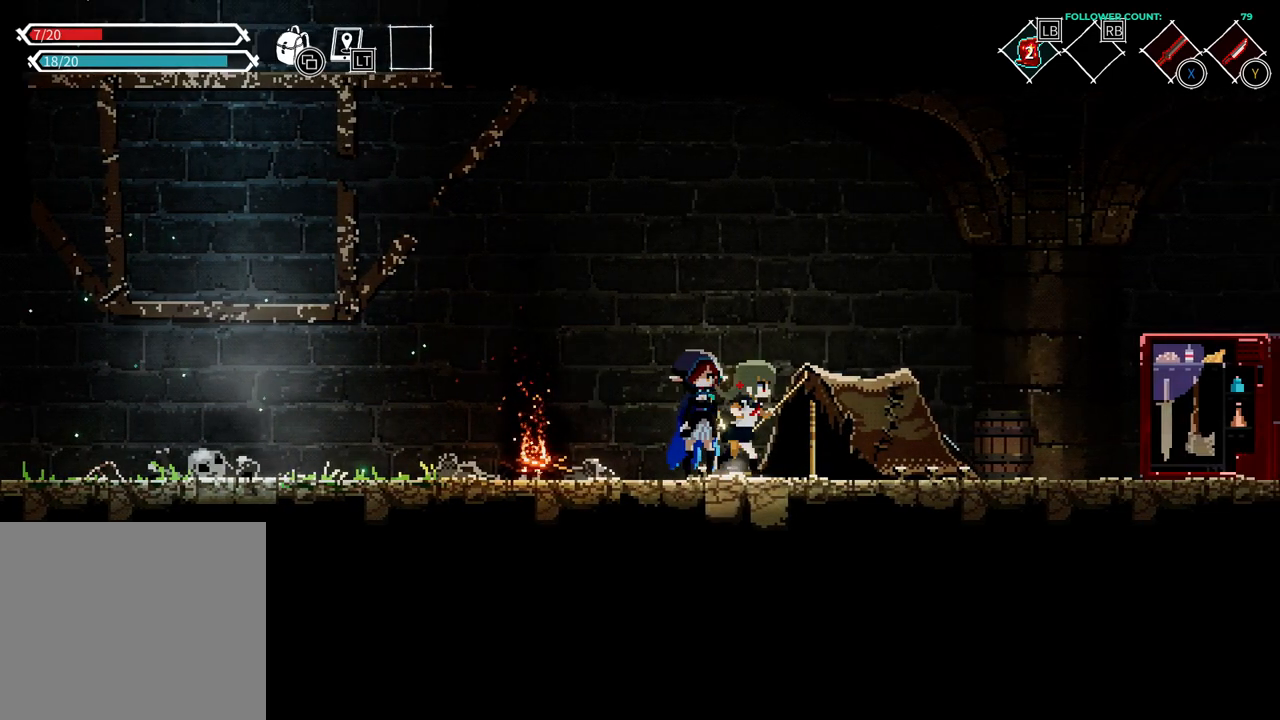
{"buttons": [], "left_stick": "center", "right_stick": "center", "events": [[383, "DPAD_RIGHT", "up"]]}
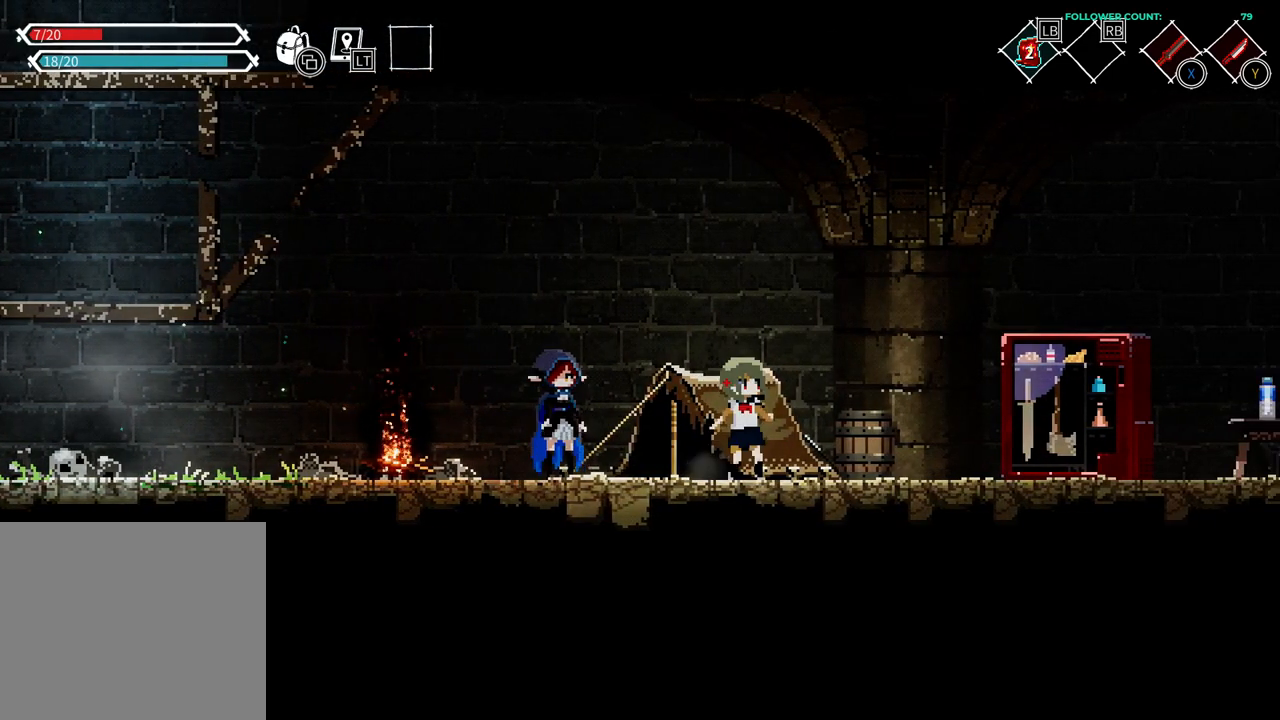
{"buttons": ["DPAD_RIGHT"], "left_stick": "center", "right_stick": "center", "events": [[333, "DPAD_RIGHT", "down"]]}
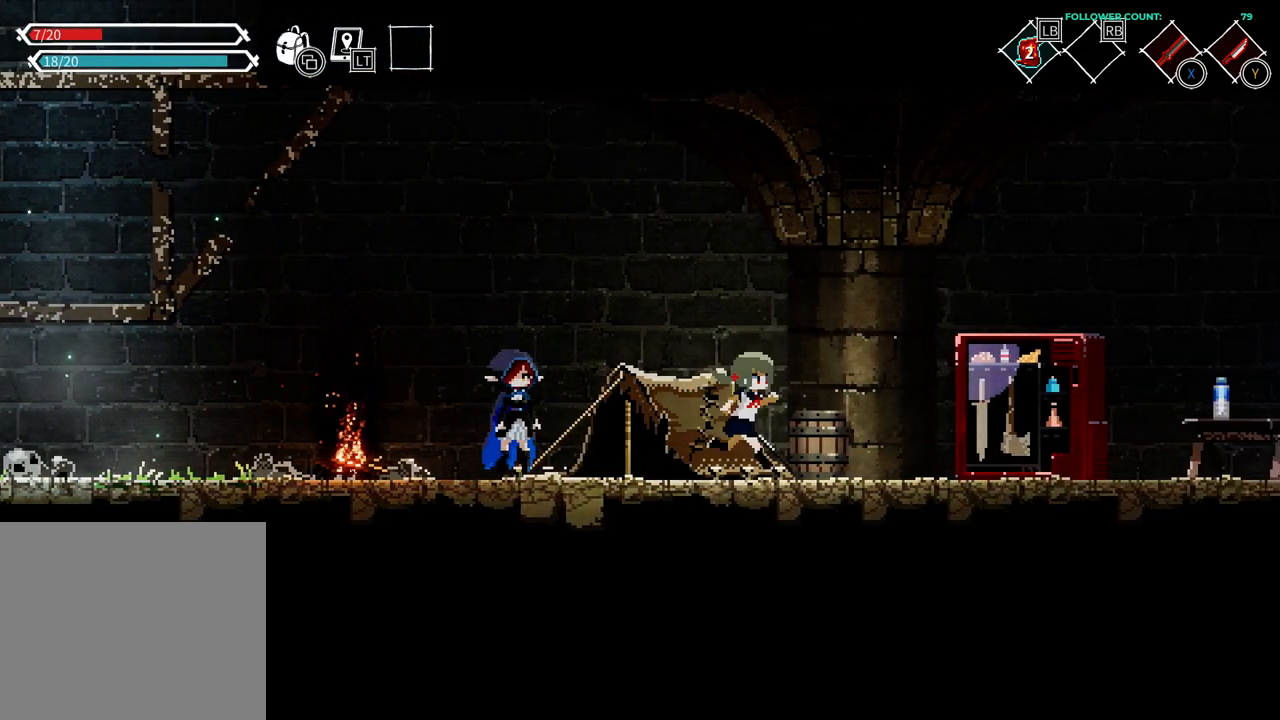
{"buttons": ["DPAD_RIGHT"], "left_stick": "center", "right_stick": "center", "events": []}
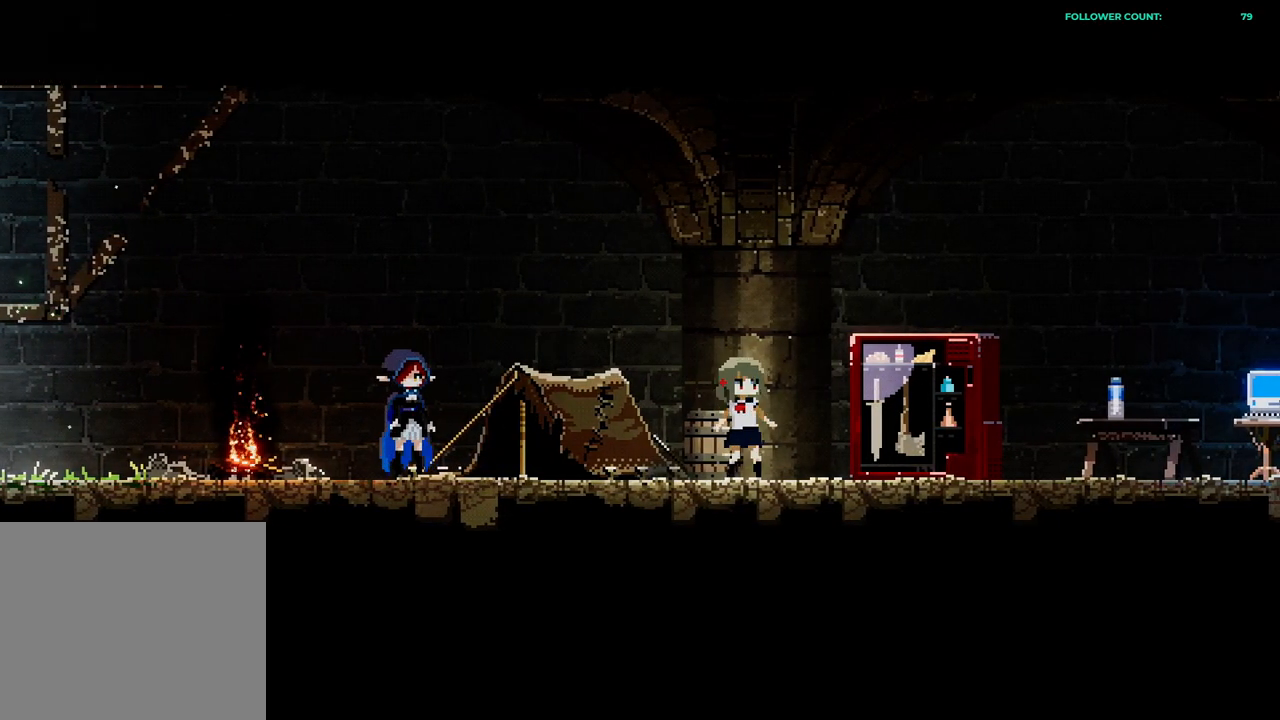
{"buttons": [], "left_stick": "center", "right_stick": "center", "events": [[183, "DPAD_RIGHT", "up"]]}